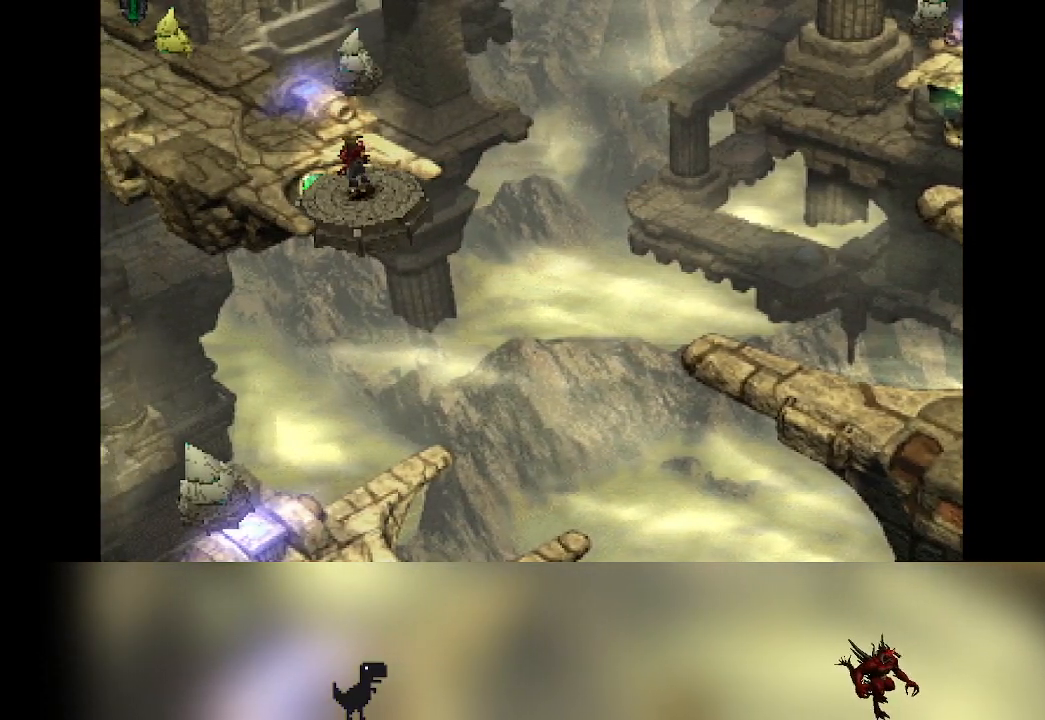
Gameplay with a controller (PlayStation layout); each line is a JSON object with the inputs held at the frame after it. "events" lists button and stick changes between this image and that frame as [ms after this image, input, new state], when the widget could be followed in between. Not read: CROSS right_stick.
{"buttons": [], "left_stick": "up-left", "events": [[433, "left_stick", "up-left"]]}
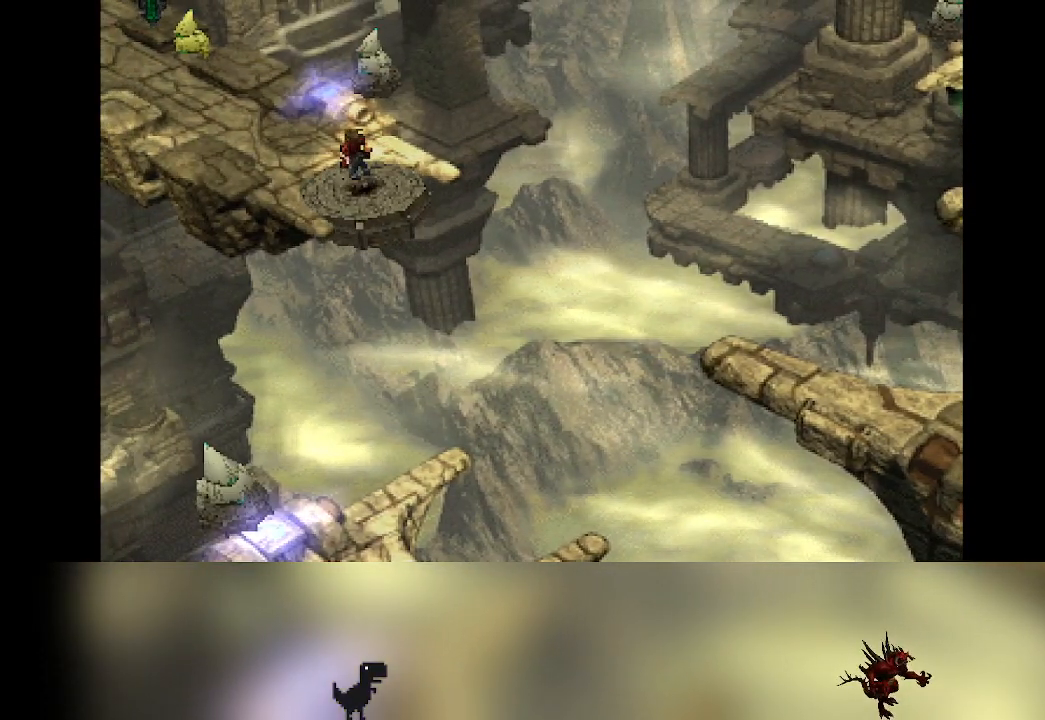
{"buttons": [], "left_stick": "up-left", "events": []}
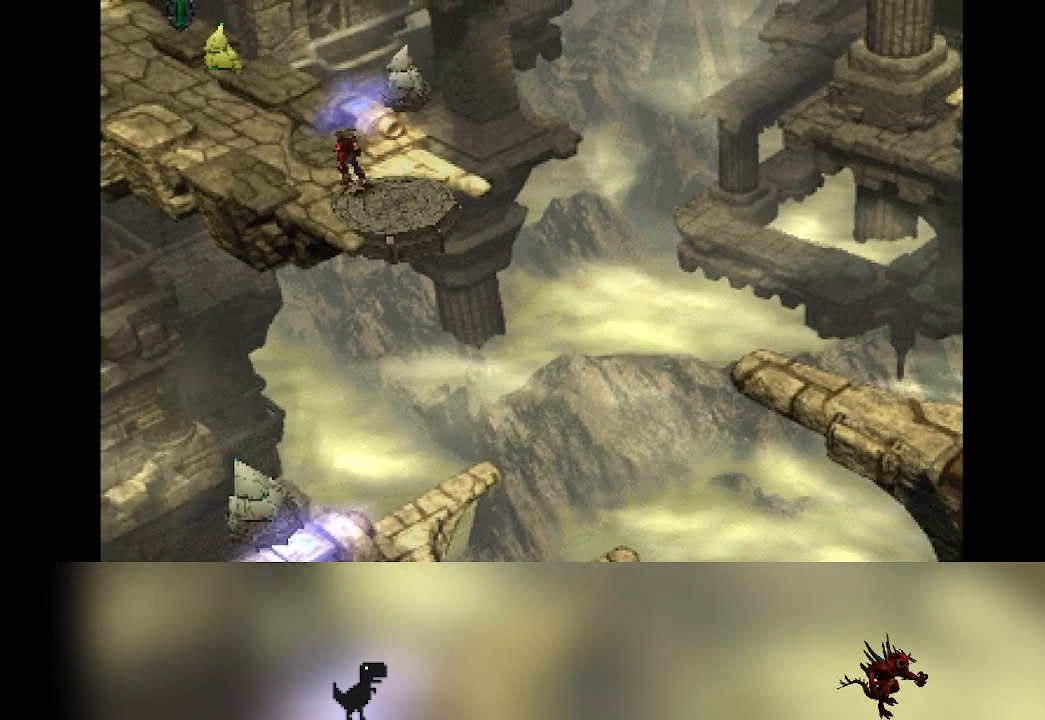
{"buttons": [], "left_stick": "up-left", "events": []}
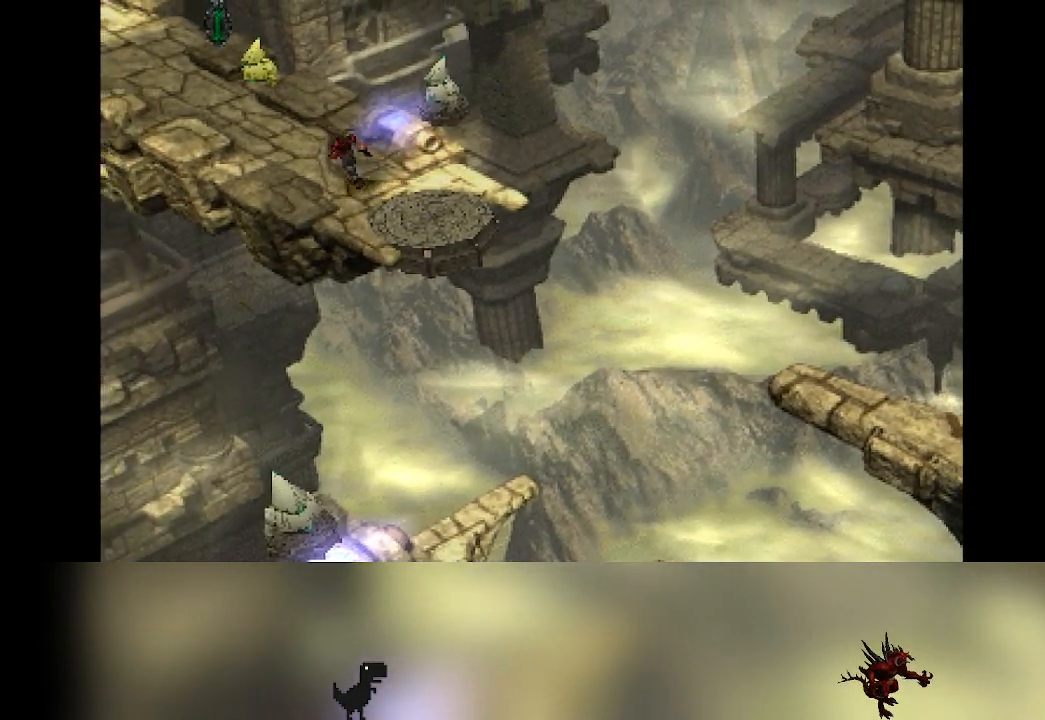
{"buttons": [], "left_stick": "up-left", "events": []}
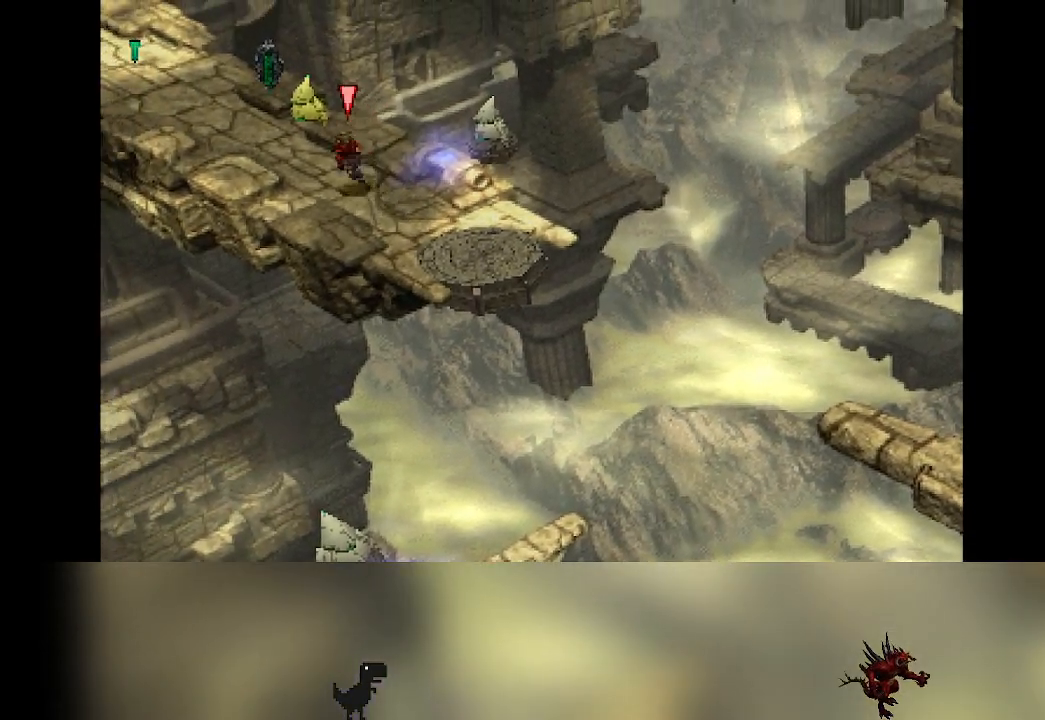
{"buttons": [], "left_stick": "up-left", "events": []}
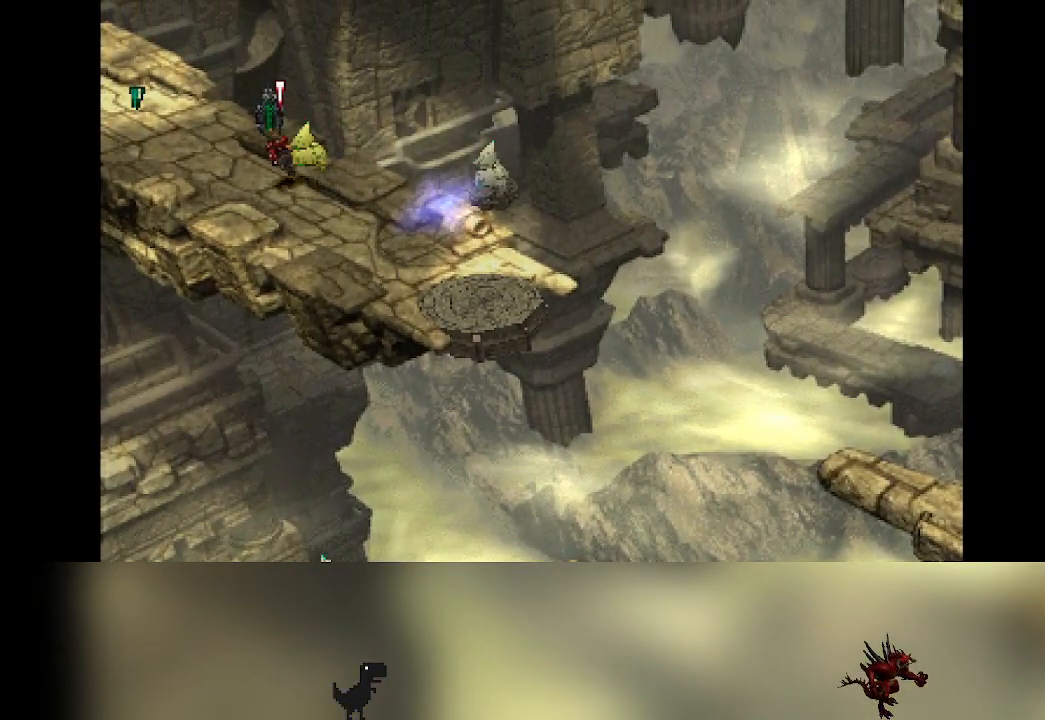
{"buttons": [], "left_stick": "up-left", "events": []}
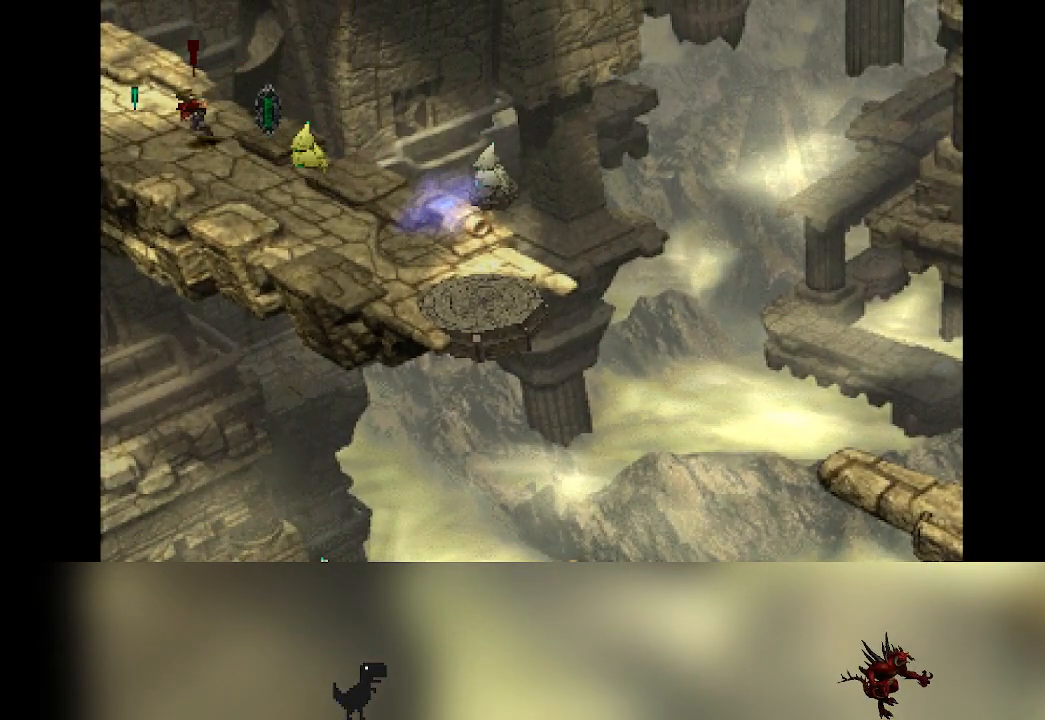
{"buttons": [], "left_stick": "up-left", "events": []}
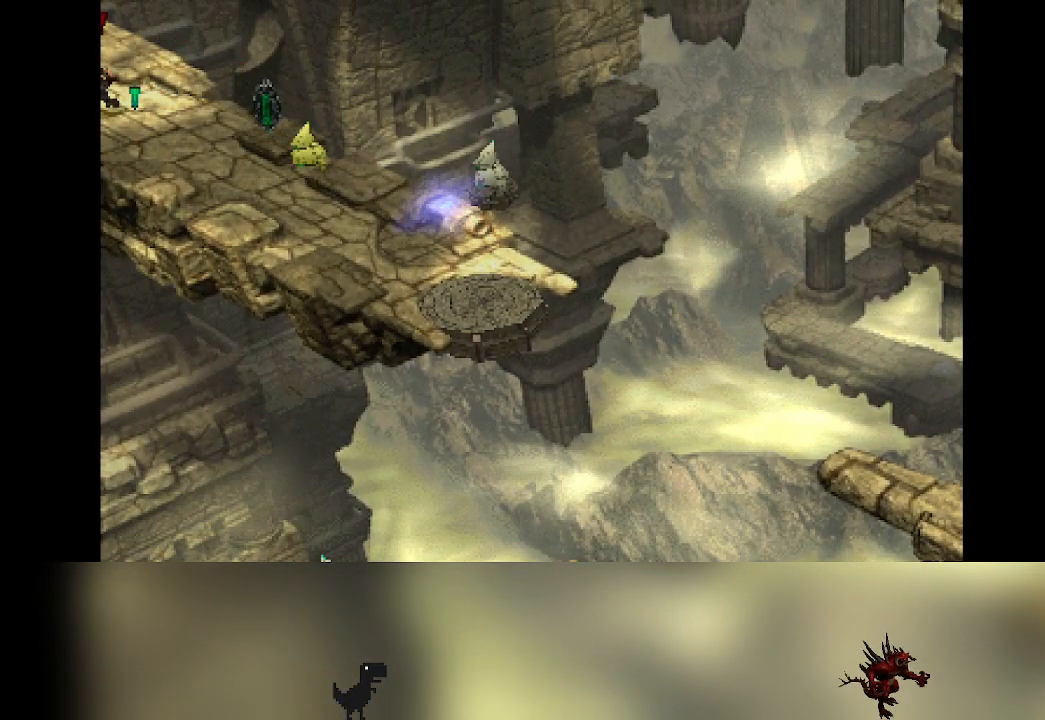
{"buttons": [], "left_stick": "center", "events": [[400, "left_stick", "center"]]}
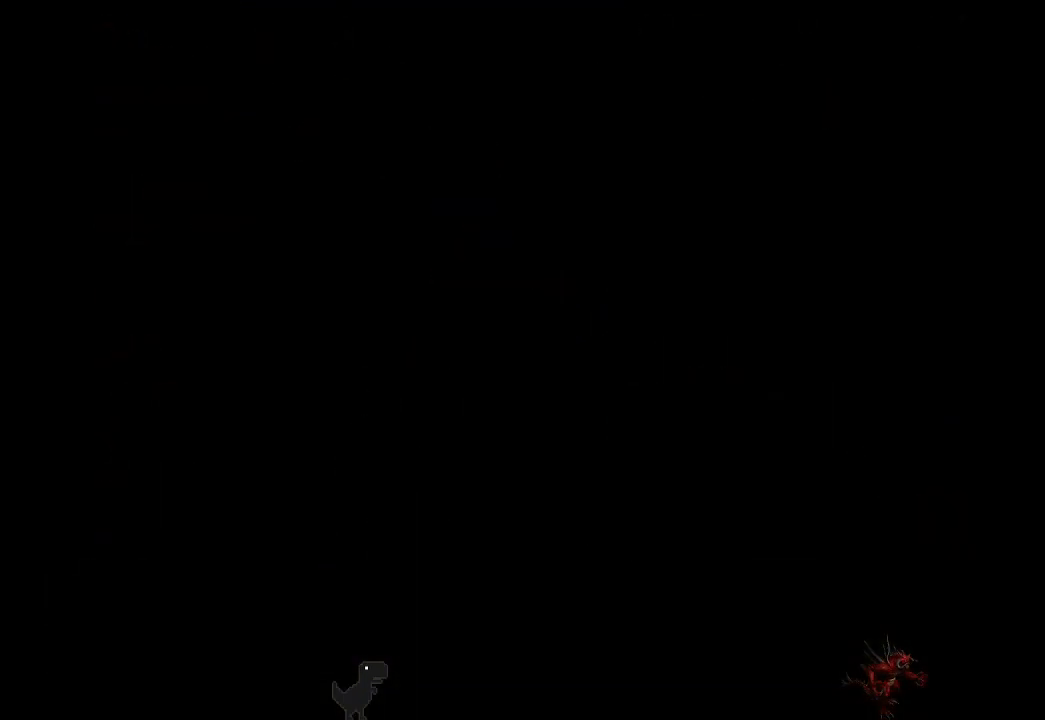
{"buttons": [], "left_stick": "center", "events": []}
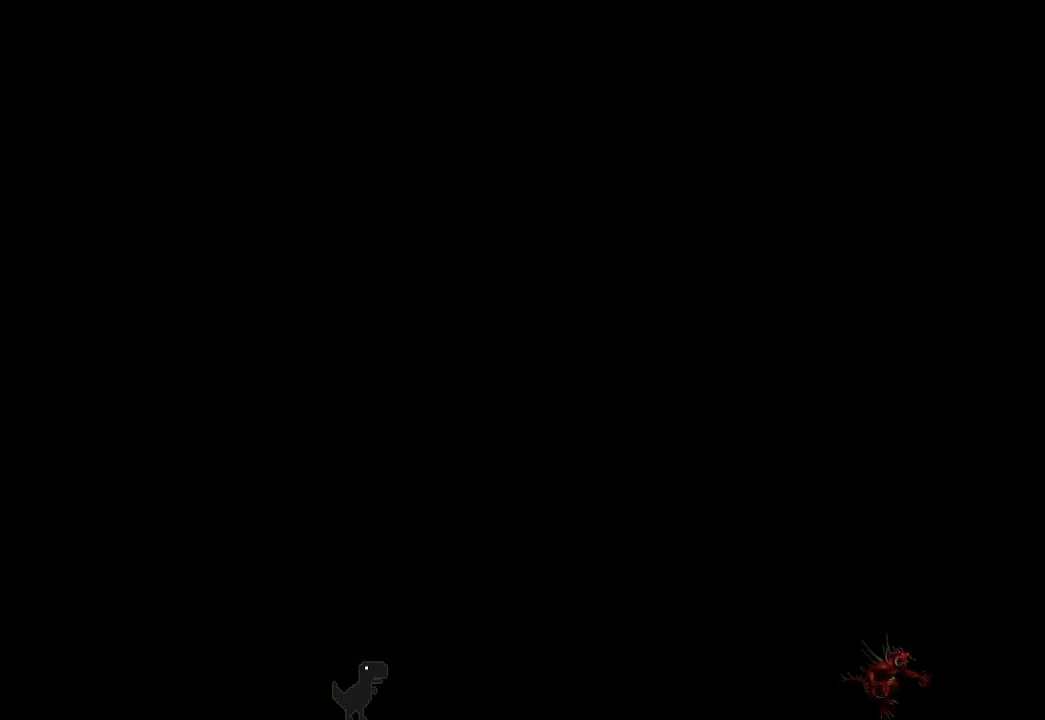
{"buttons": [], "left_stick": "center", "events": []}
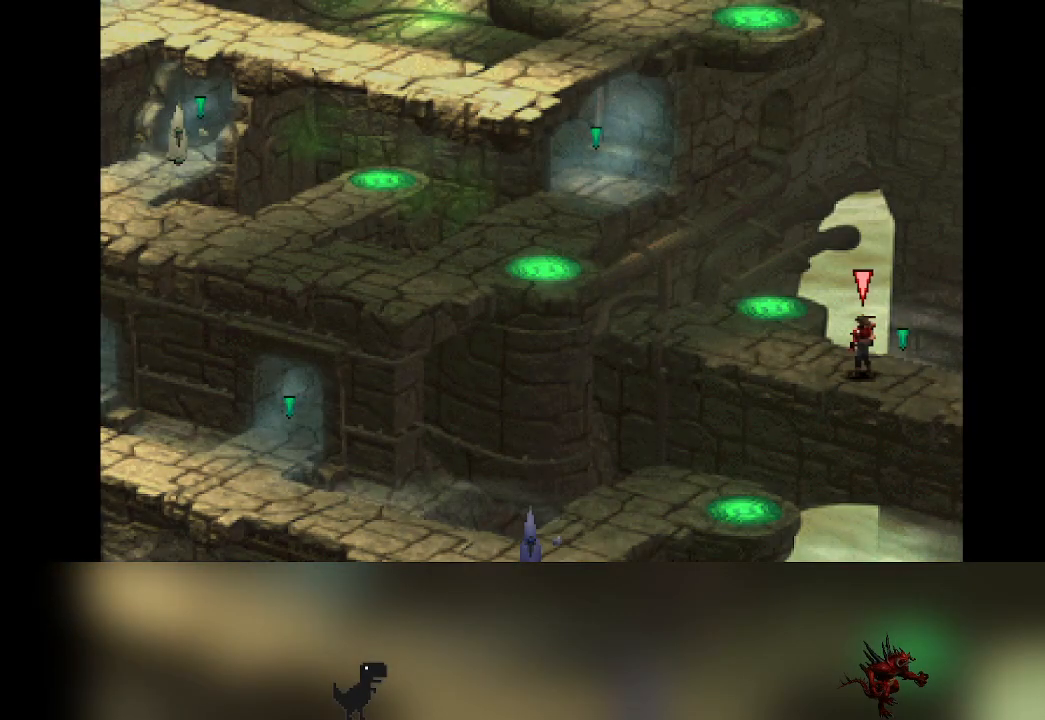
{"buttons": [], "left_stick": "up", "events": [[183, "left_stick", "up-left"], [450, "left_stick", "up"]]}
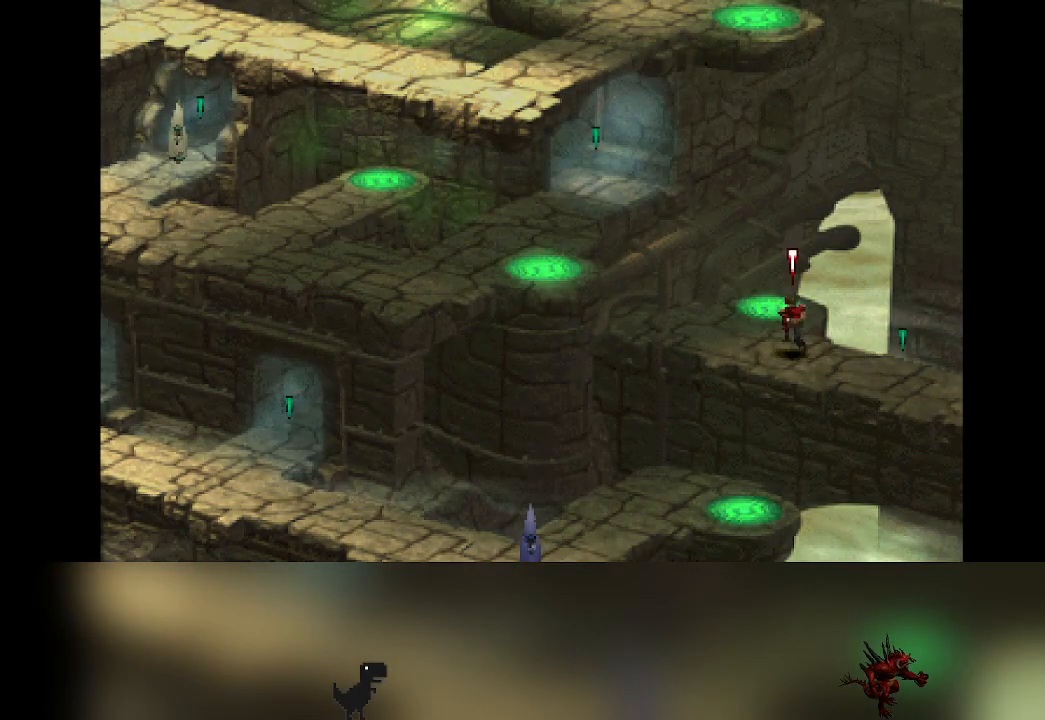
{"buttons": [], "left_stick": "center", "events": [[450, "left_stick", "center"]]}
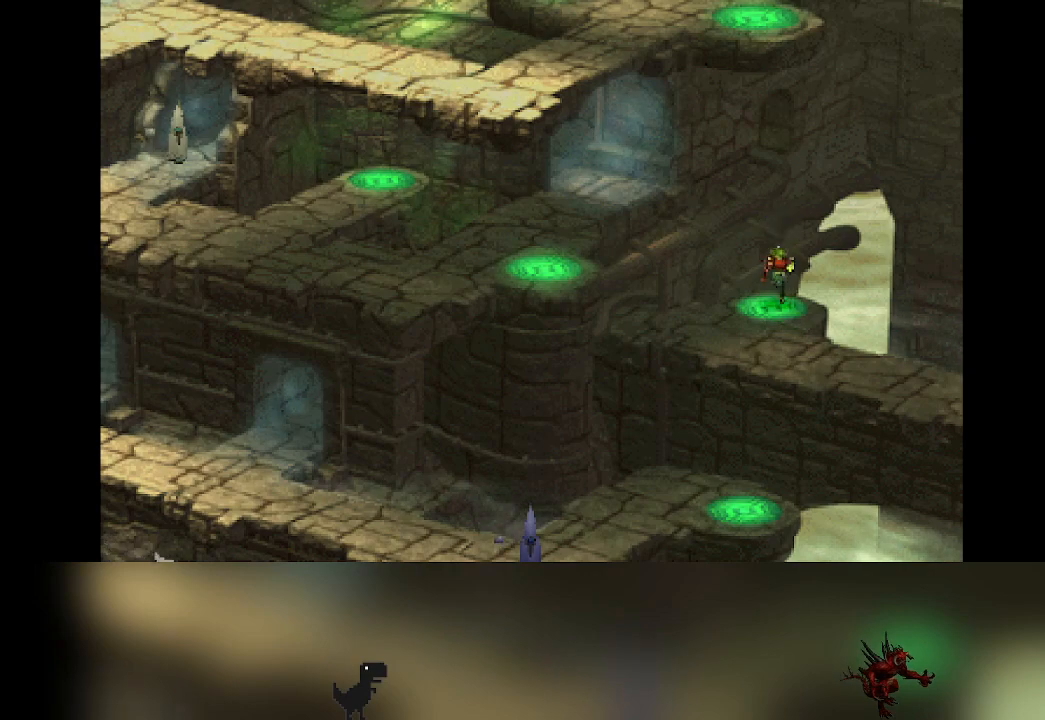
{"buttons": [], "left_stick": "center", "events": []}
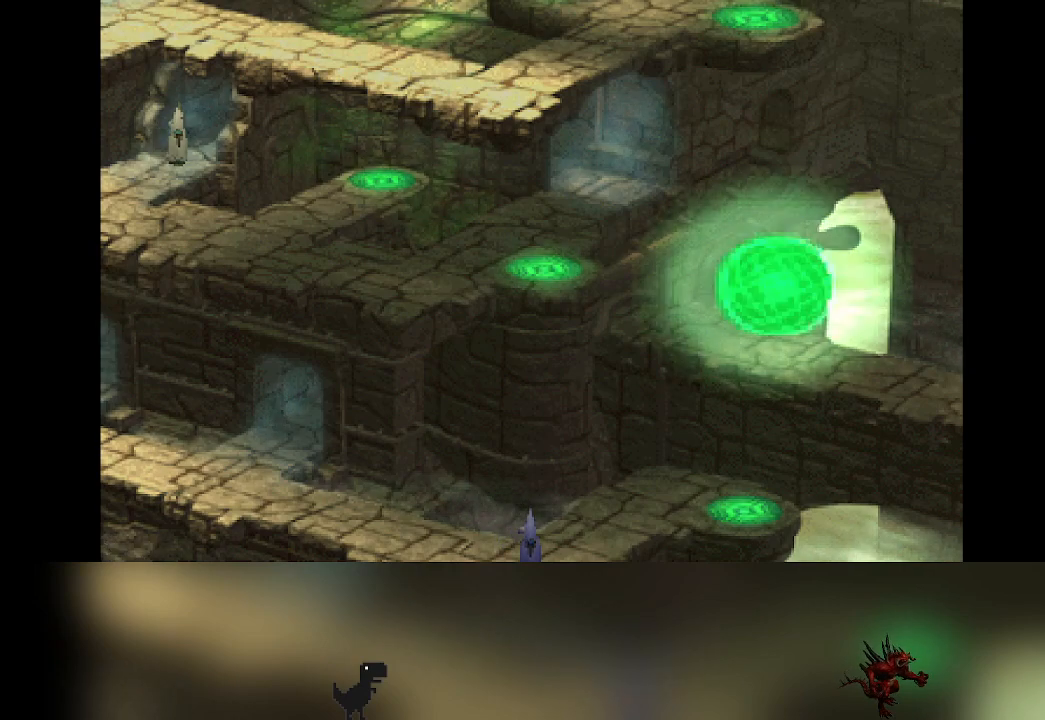
{"buttons": [], "left_stick": "center", "events": []}
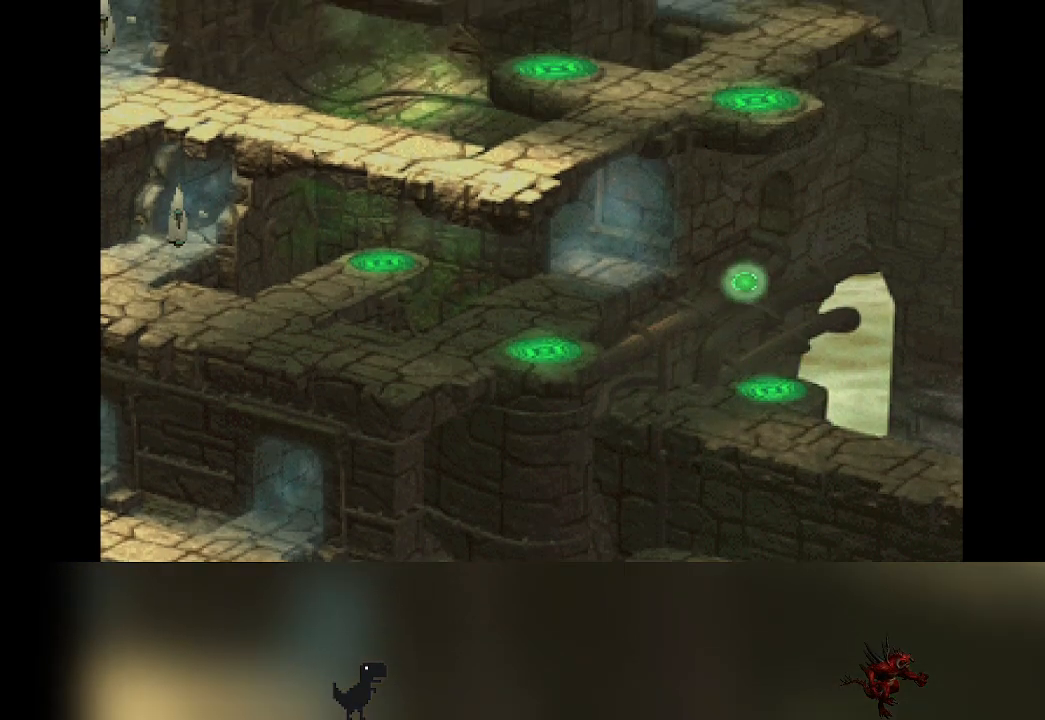
{"buttons": [], "left_stick": "center", "events": []}
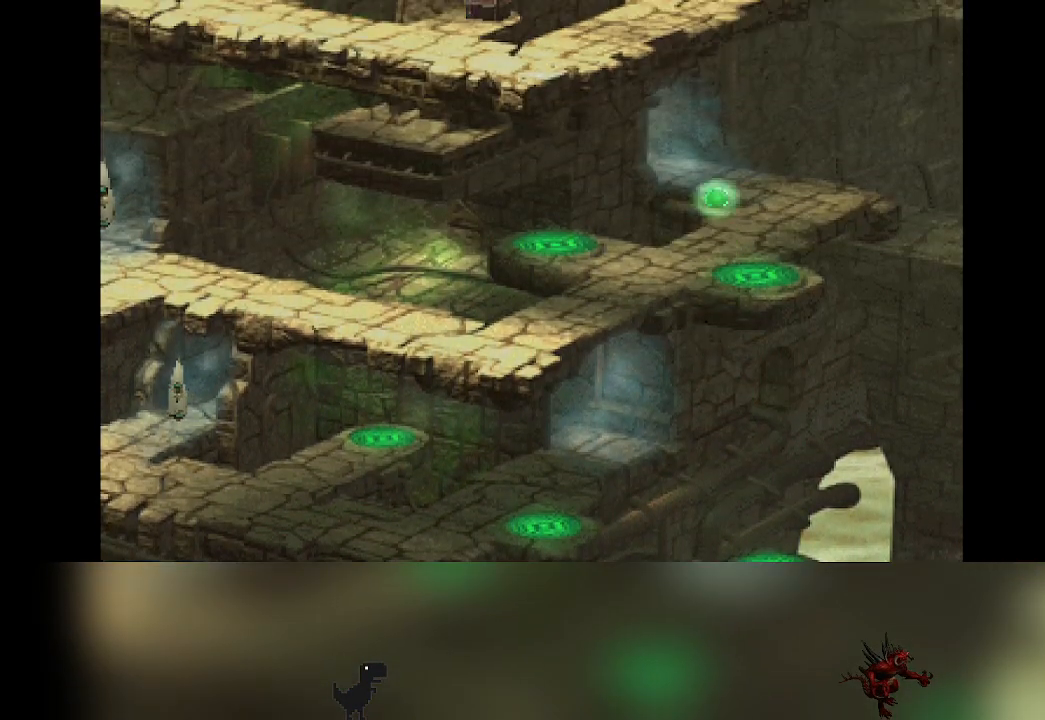
{"buttons": [], "left_stick": "center", "events": []}
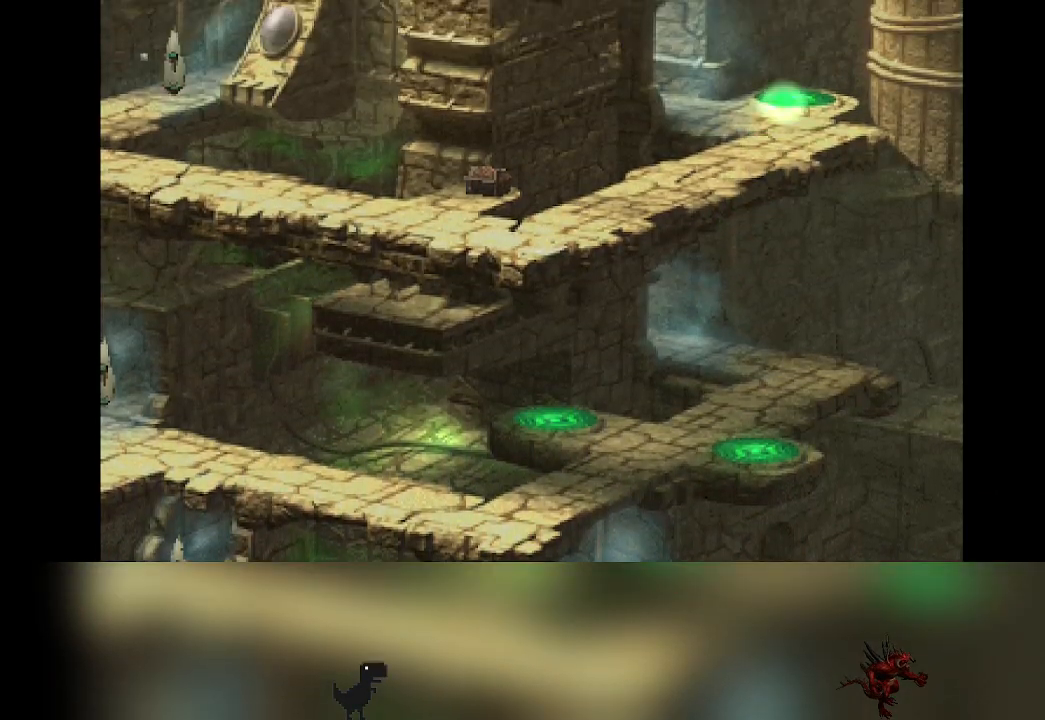
{"buttons": [], "left_stick": "down", "events": [[333, "left_stick", "down"]]}
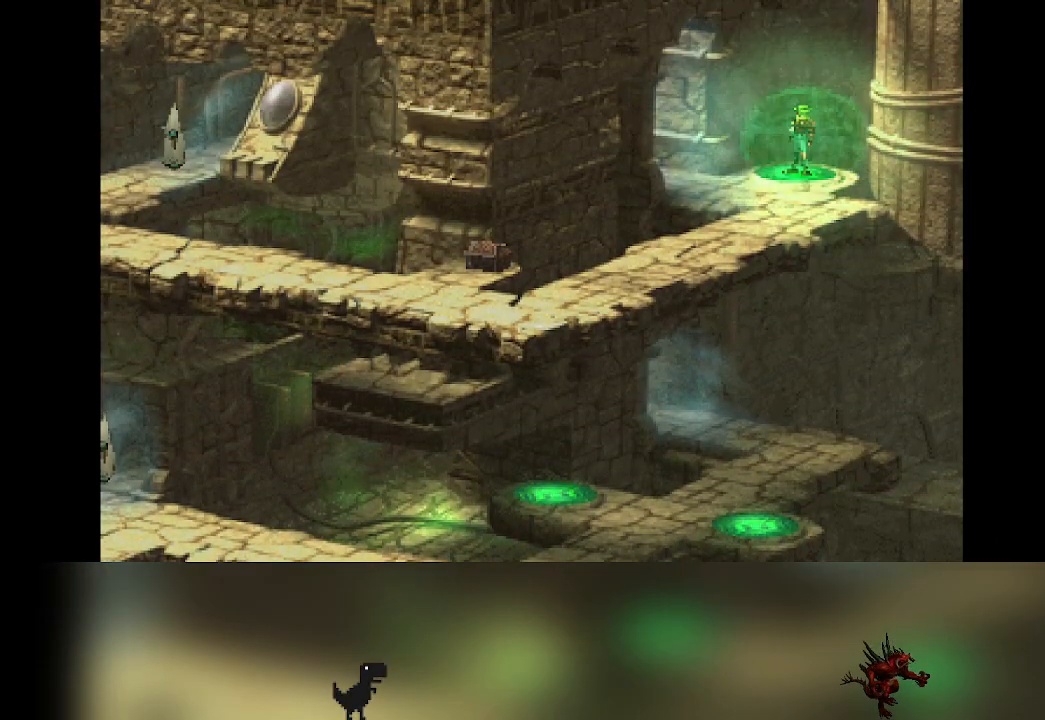
{"buttons": [], "left_stick": "down", "events": []}
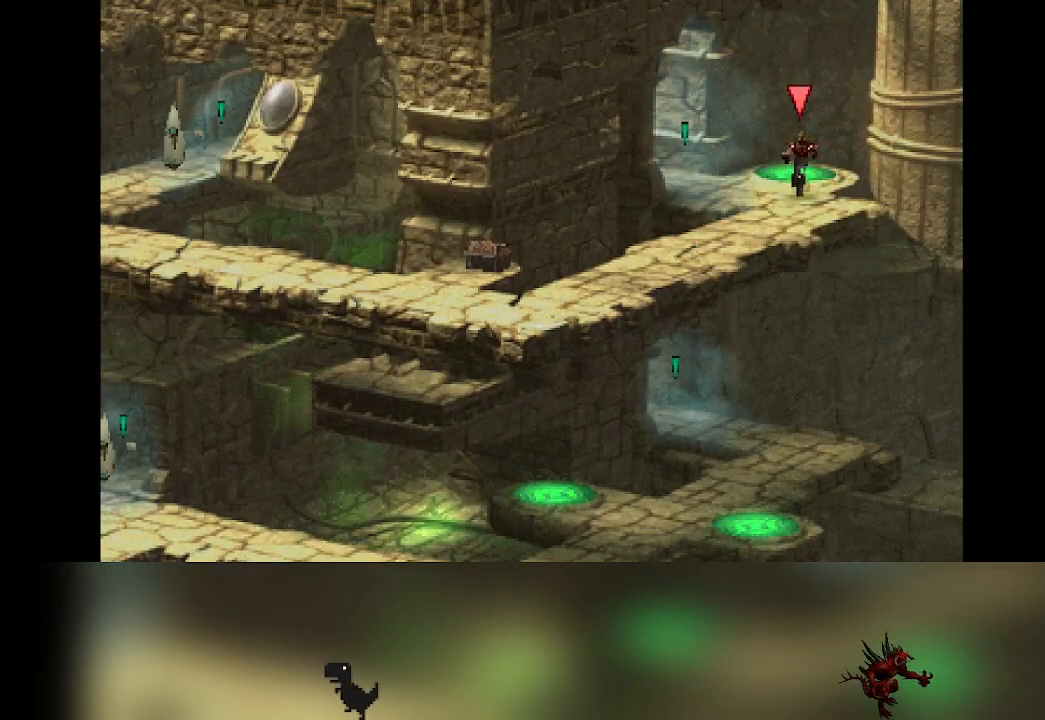
{"buttons": [], "left_stick": "down-left", "events": [[283, "left_stick", "down-left"]]}
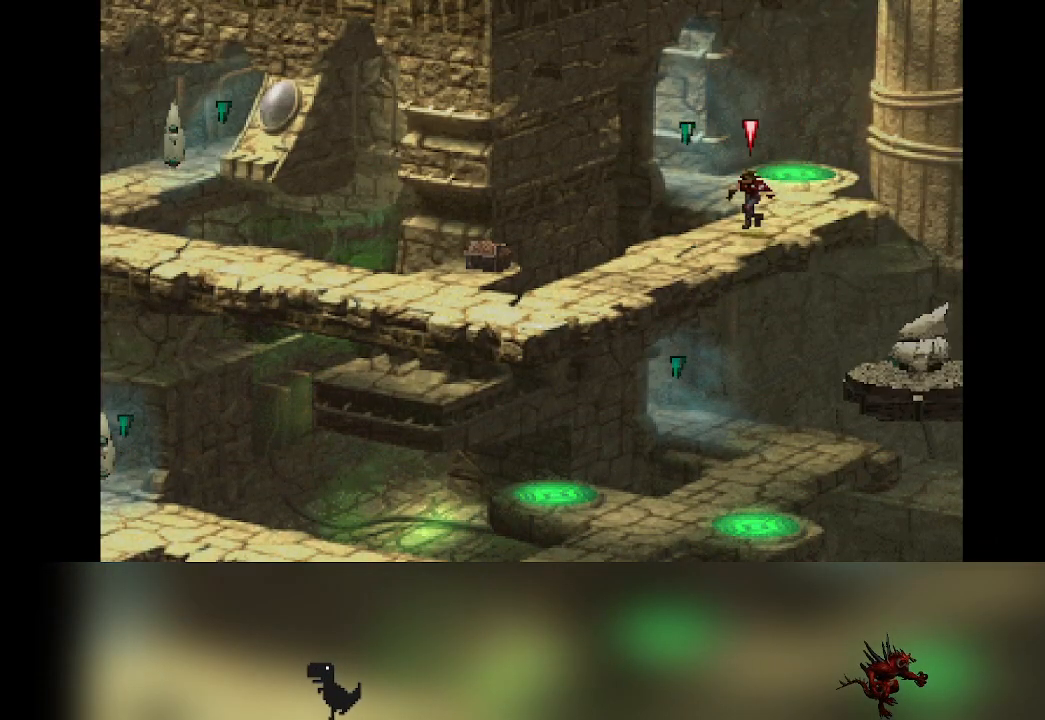
{"buttons": [], "left_stick": "down-left", "events": []}
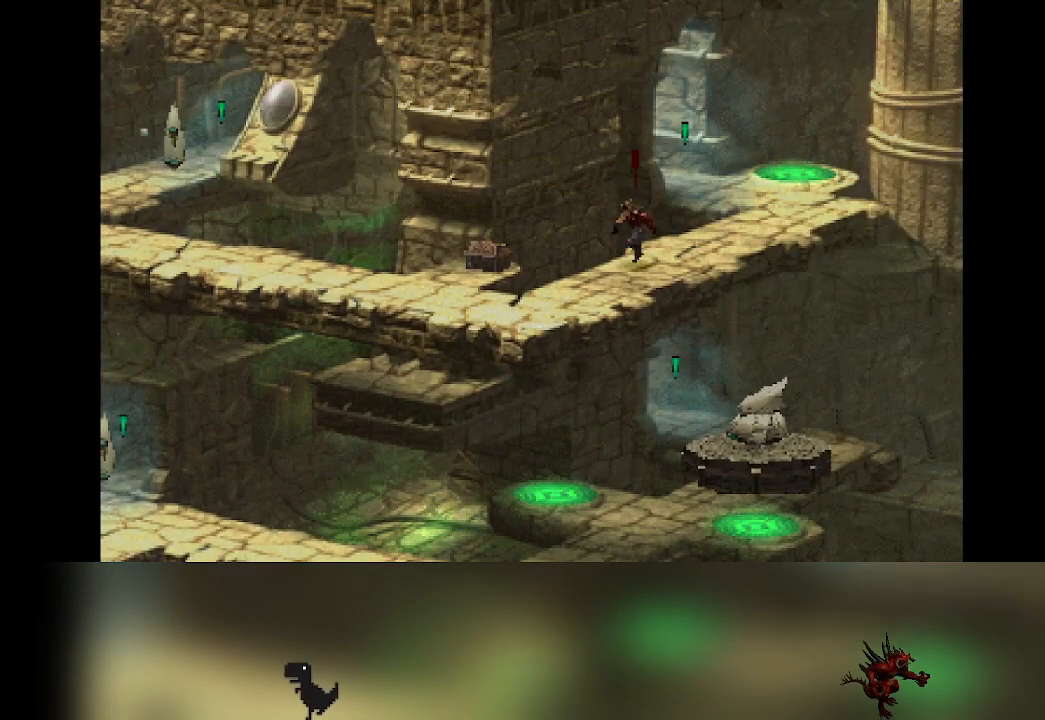
{"buttons": [], "left_stick": "left", "events": [[267, "left_stick", "left"]]}
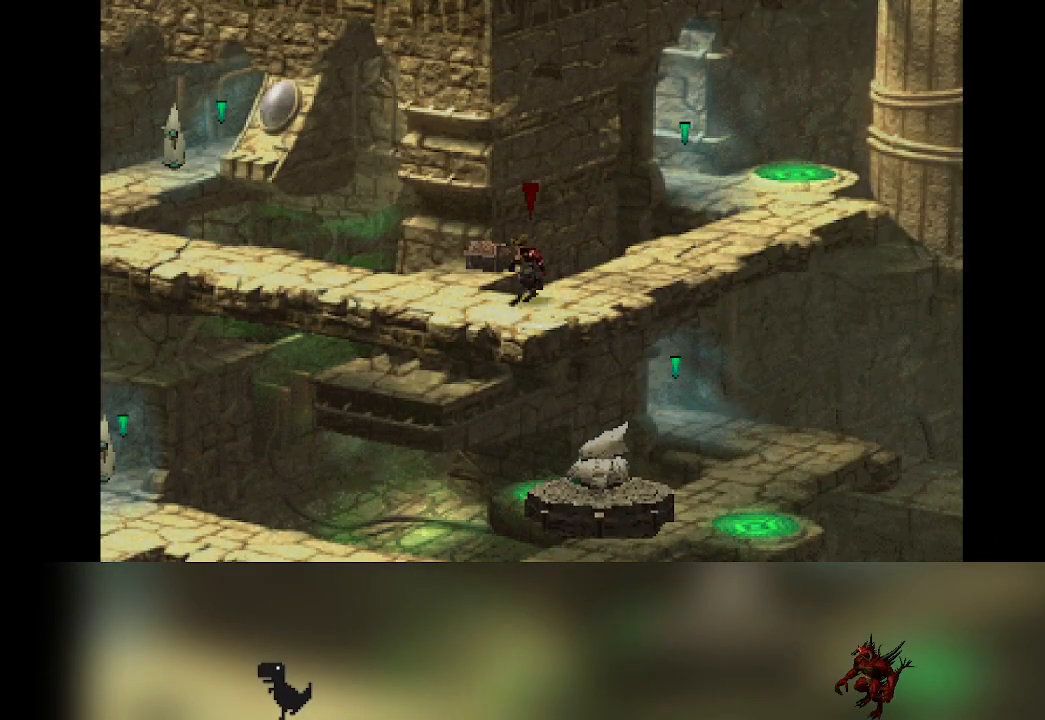
{"buttons": [], "left_stick": "up", "events": [[233, "left_stick", "up"]]}
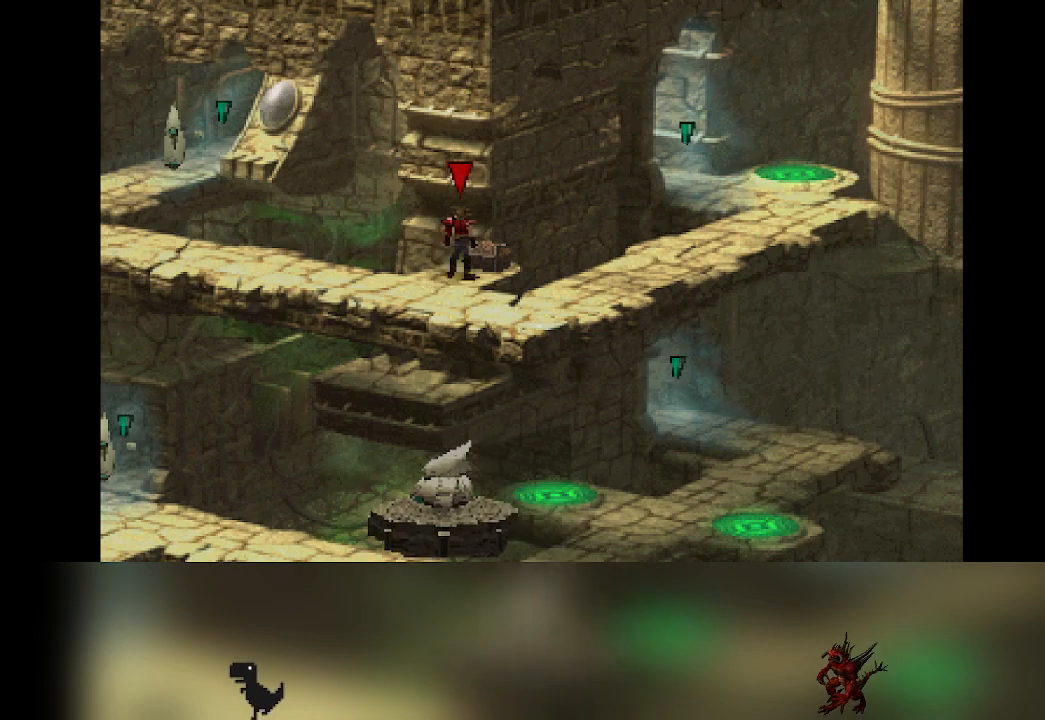
{"buttons": [], "left_stick": "center", "events": [[67, "left_stick", "center"]]}
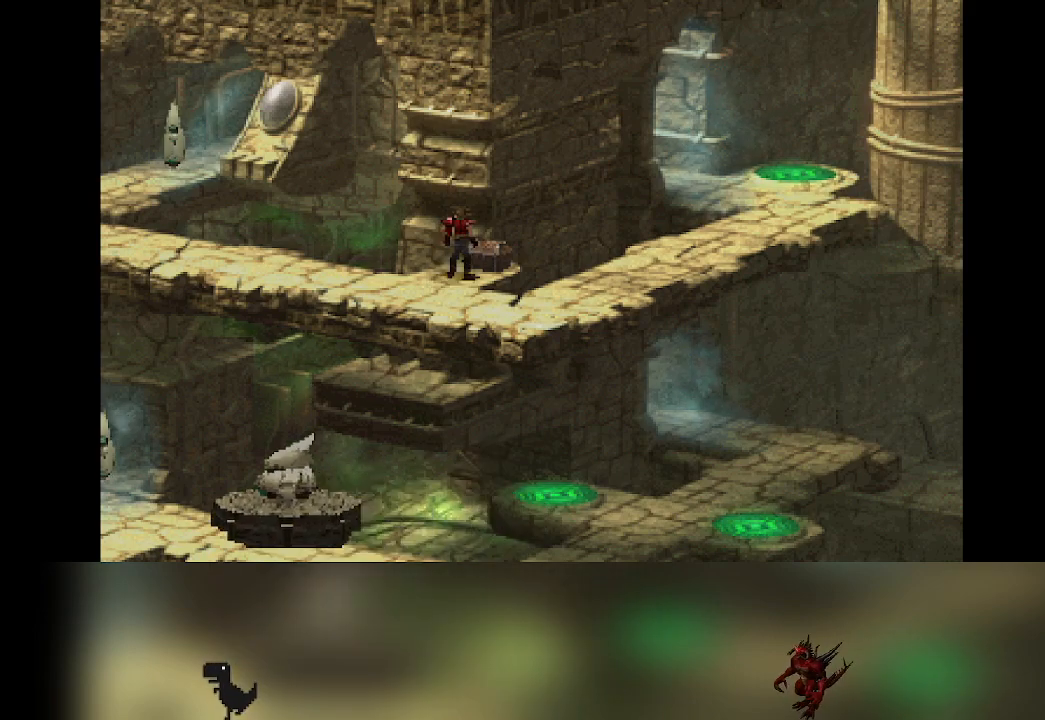
{"buttons": [], "left_stick": "center", "events": []}
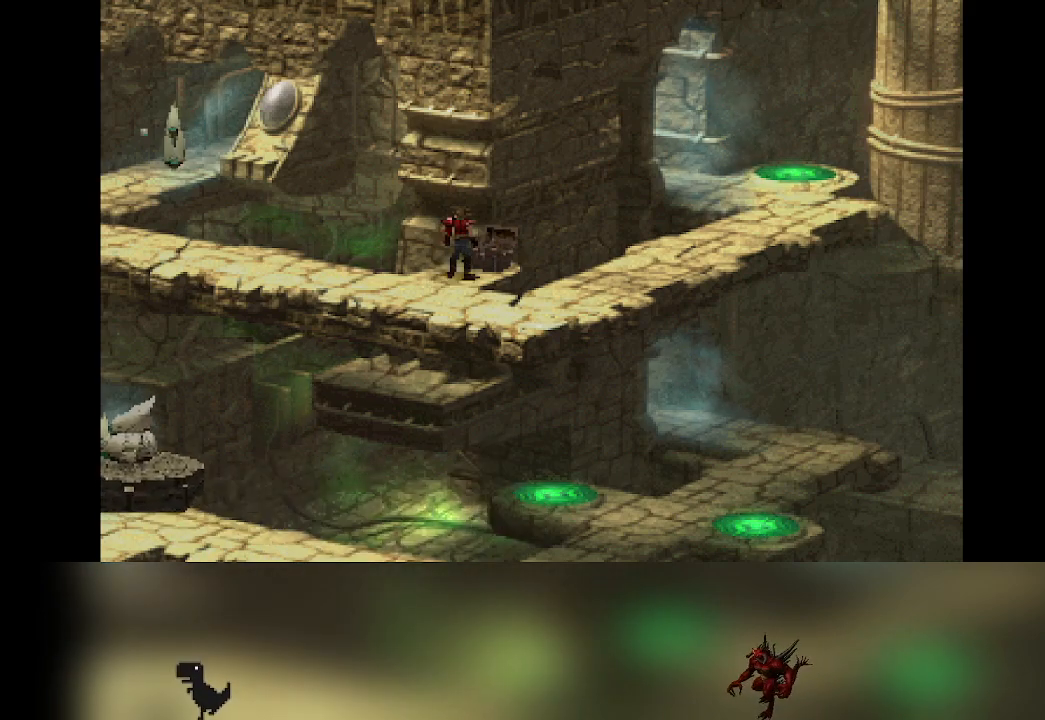
{"buttons": [], "left_stick": "center", "events": []}
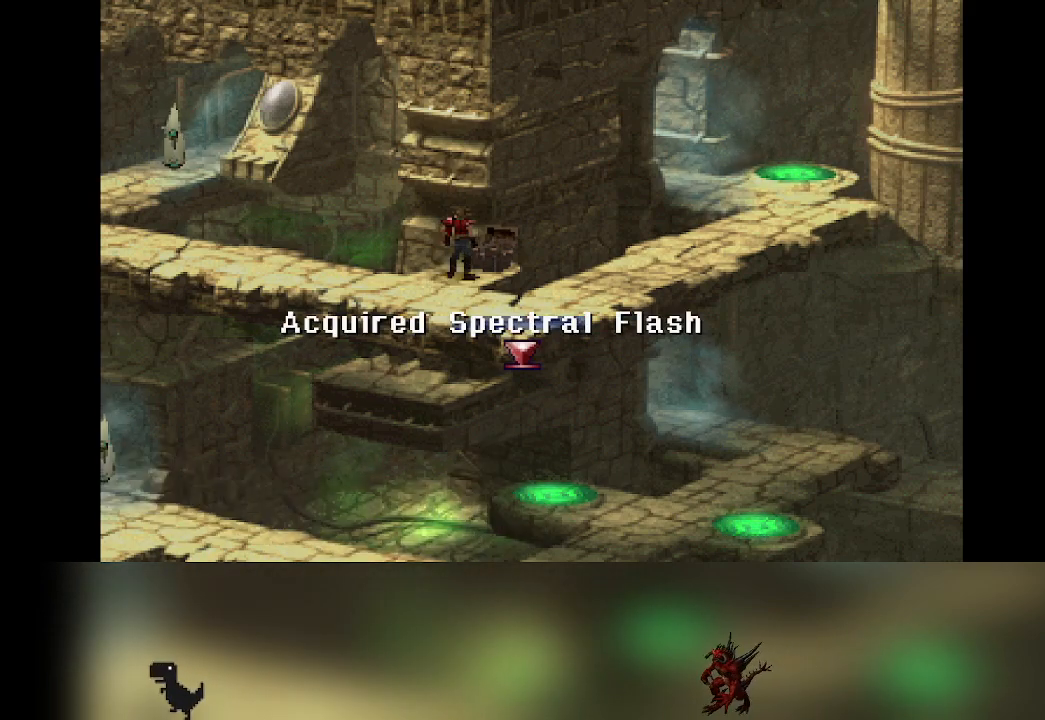
{"buttons": [], "left_stick": "center", "events": []}
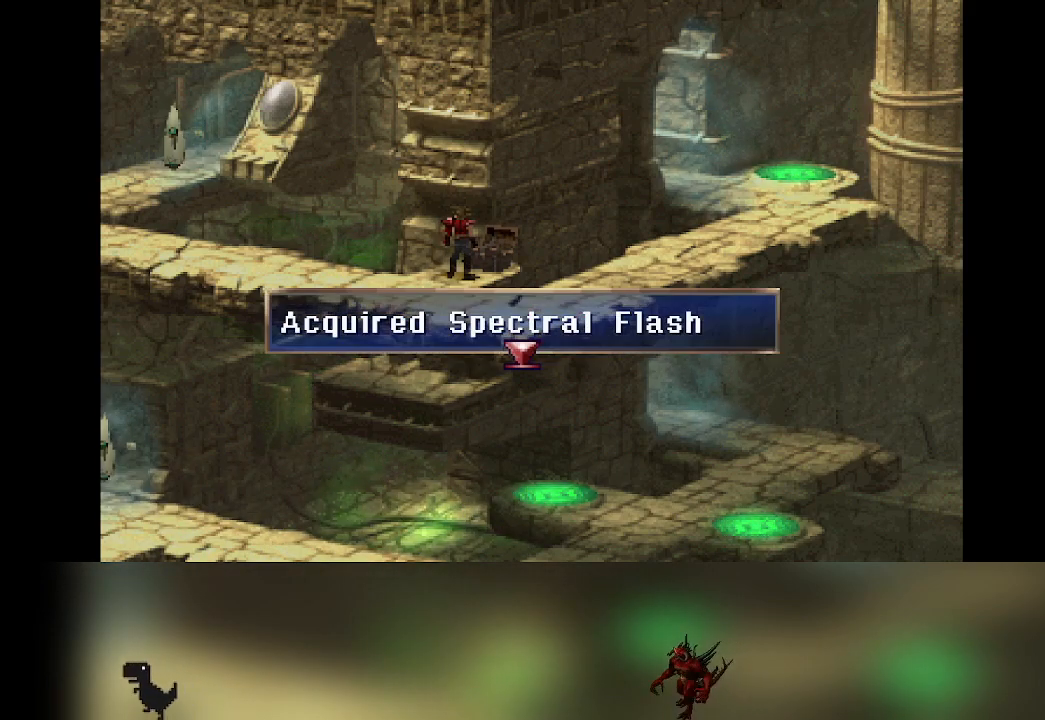
{"buttons": [], "left_stick": "left", "events": [[150, "left_stick", "down-left"], [450, "left_stick", "left"]]}
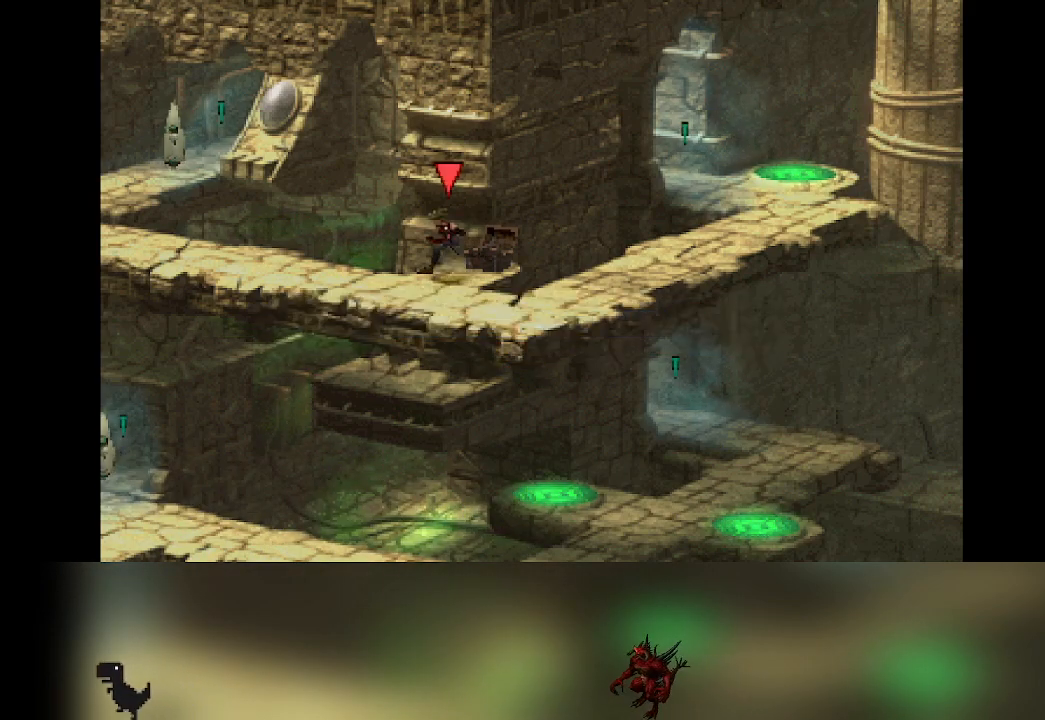
{"buttons": [], "left_stick": "up-left", "events": [[417, "left_stick", "up-left"]]}
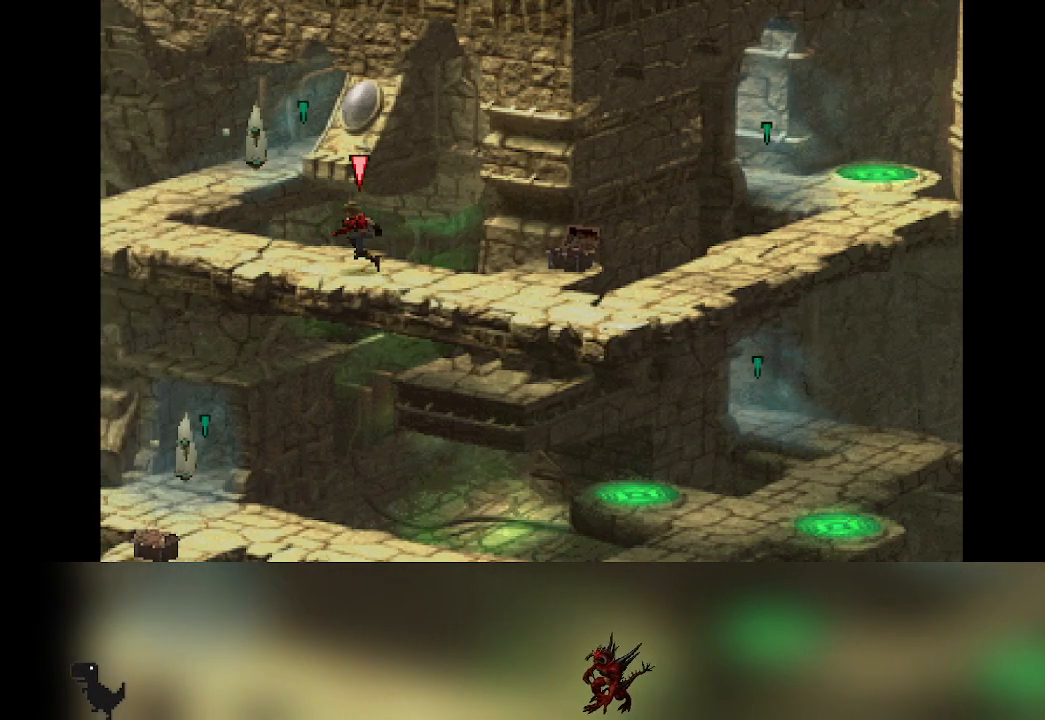
{"buttons": [], "left_stick": "up-left", "events": []}
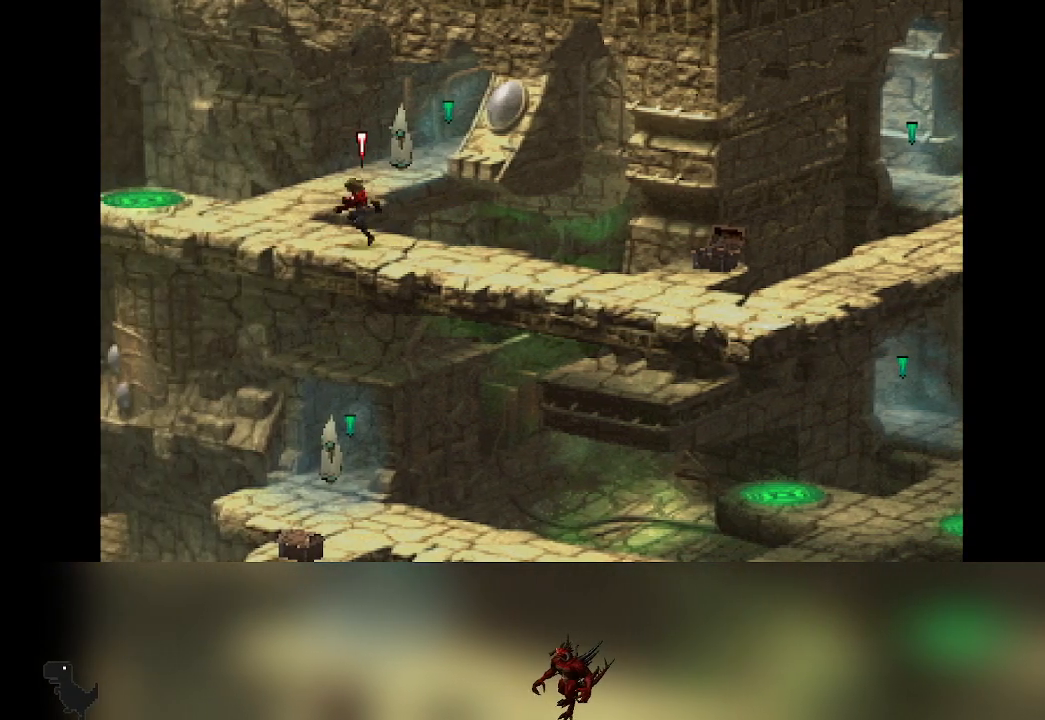
{"buttons": [], "left_stick": "up-left", "events": []}